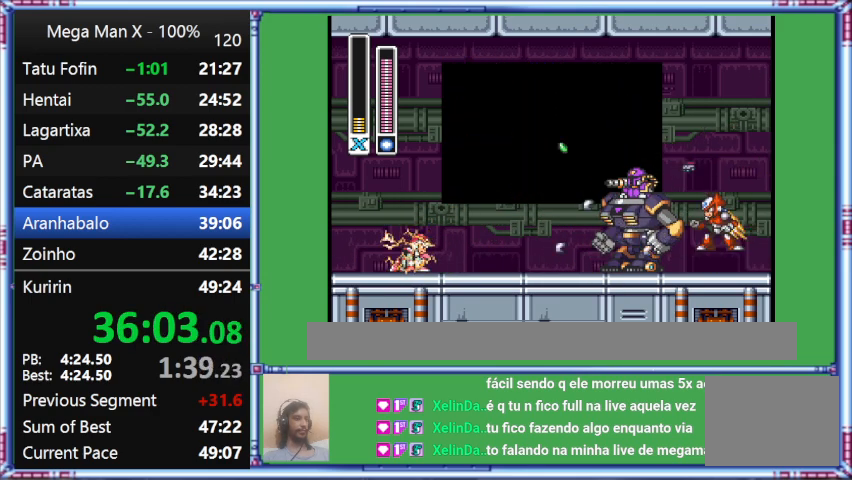
Gameplay with a controller (Nintendo layout); each line is a JSON object with the inputs held at the frame after it. "events" lists button and stick changes between this image and that frame as [ms after this image, input, new state], when the widget could be followed in between. Not read: L3 R3.
{"buttons": [], "events": [[500, "B", "up"]]}
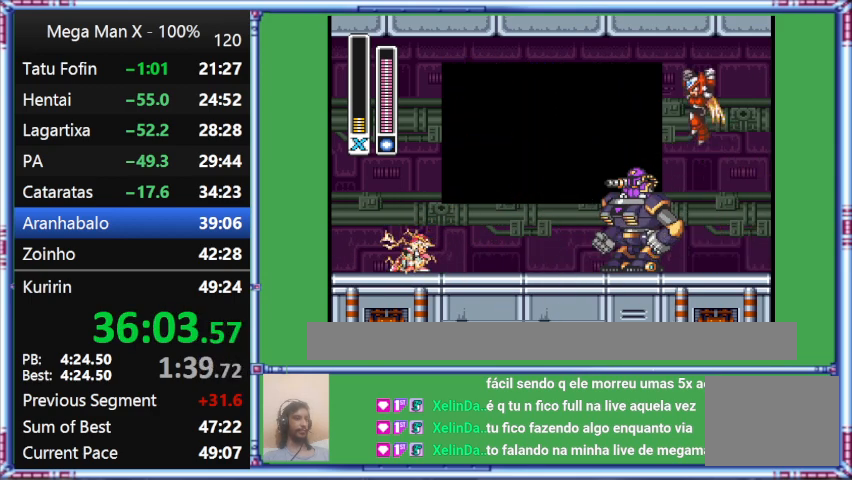
{"buttons": [], "events": []}
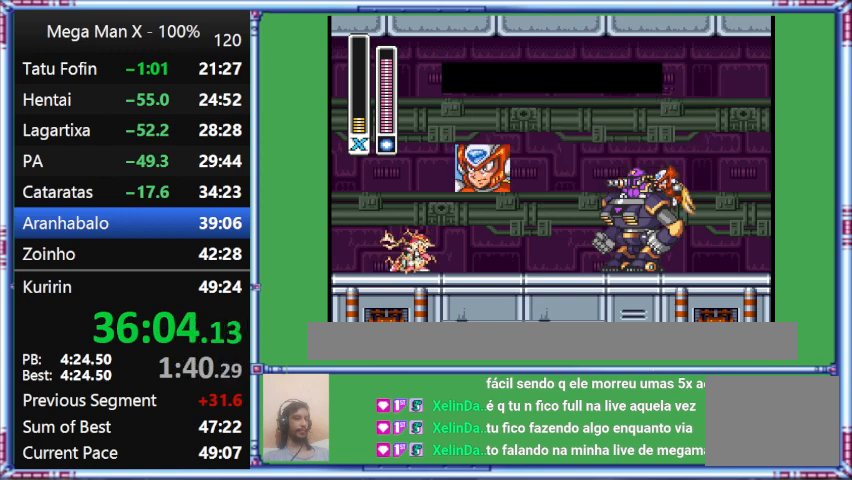
{"buttons": [], "events": []}
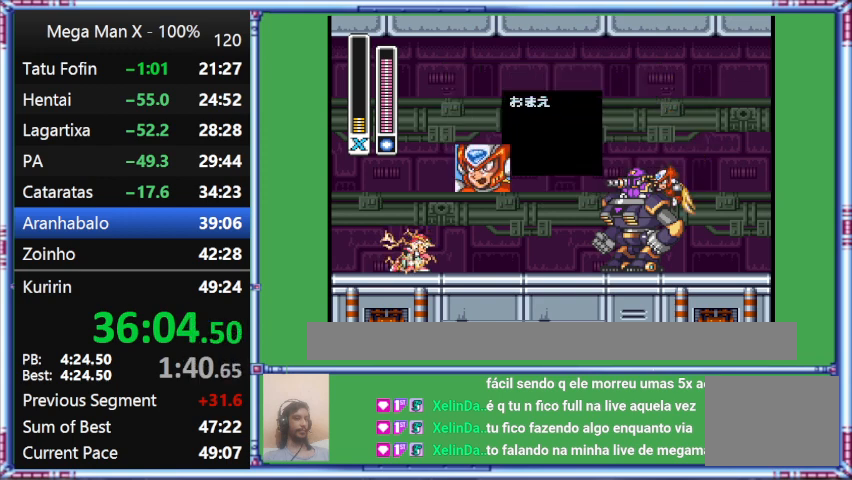
{"buttons": [], "events": []}
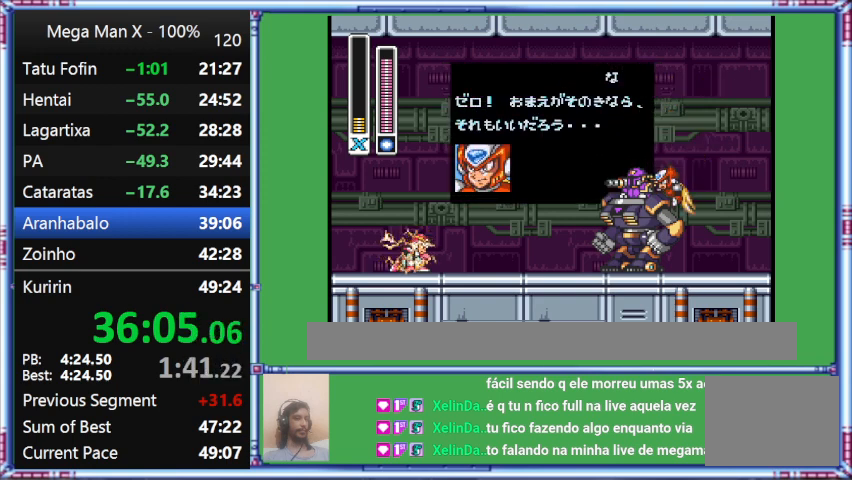
{"buttons": ["START"], "events": [[267, "START", "down"]]}
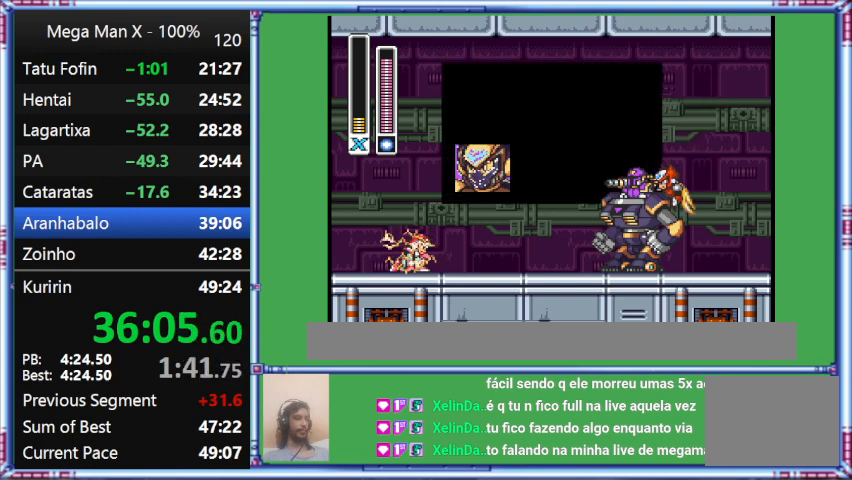
{"buttons": ["START"], "events": []}
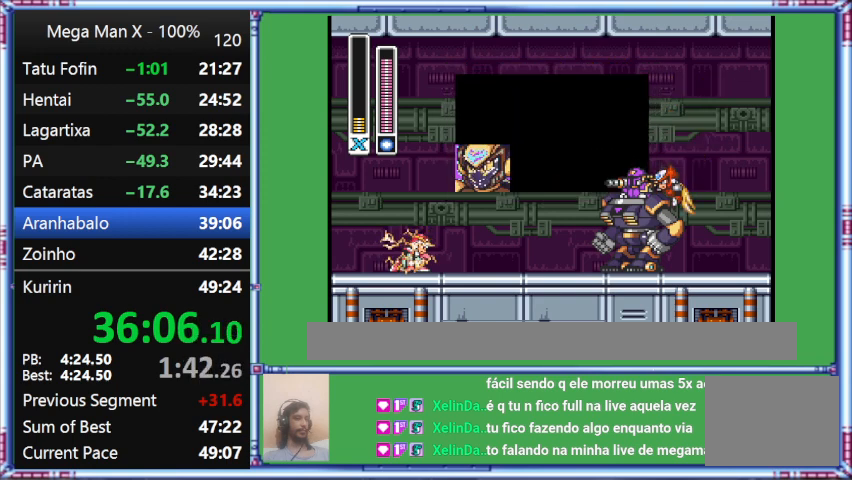
{"buttons": ["START"], "events": []}
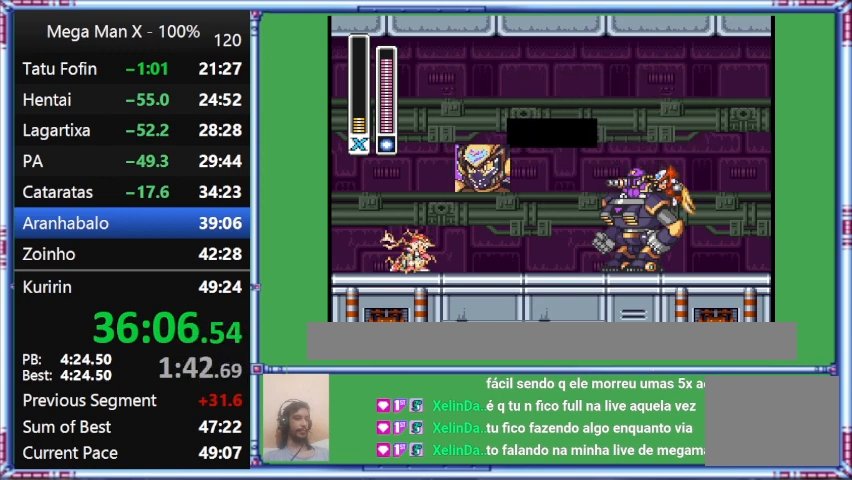
{"buttons": ["START"], "events": []}
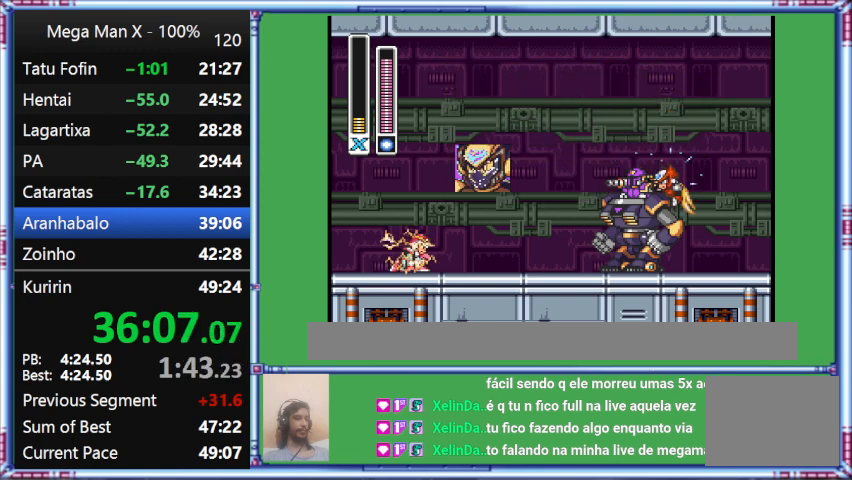
{"buttons": ["START"], "events": []}
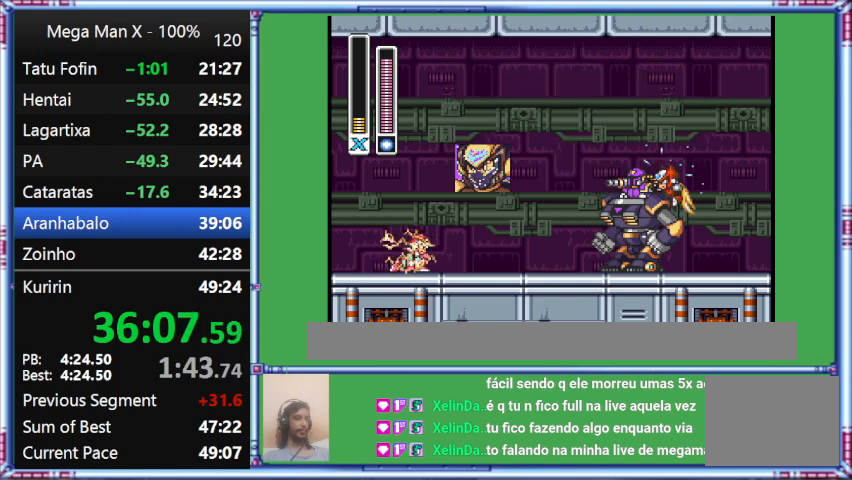
{"buttons": ["START"], "events": []}
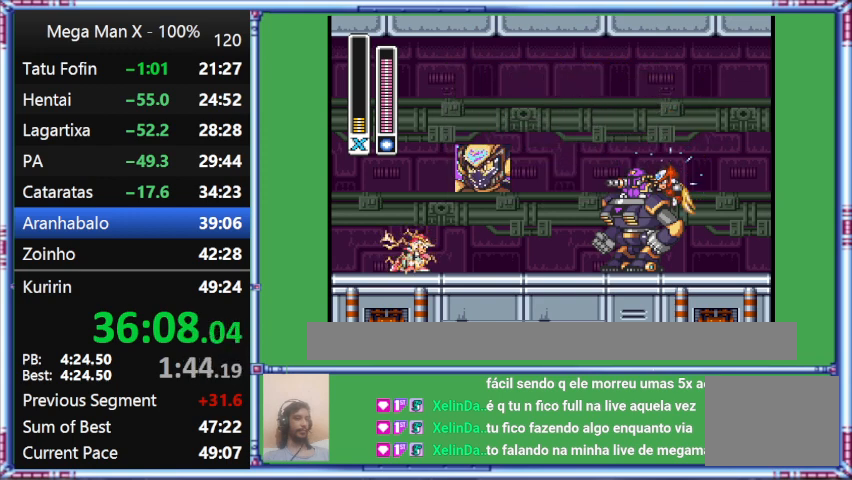
{"buttons": ["START"], "events": []}
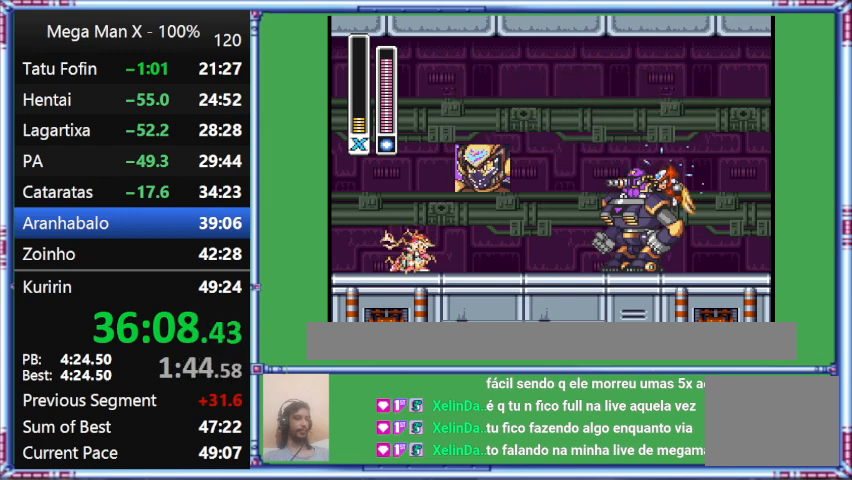
{"buttons": ["START"], "events": []}
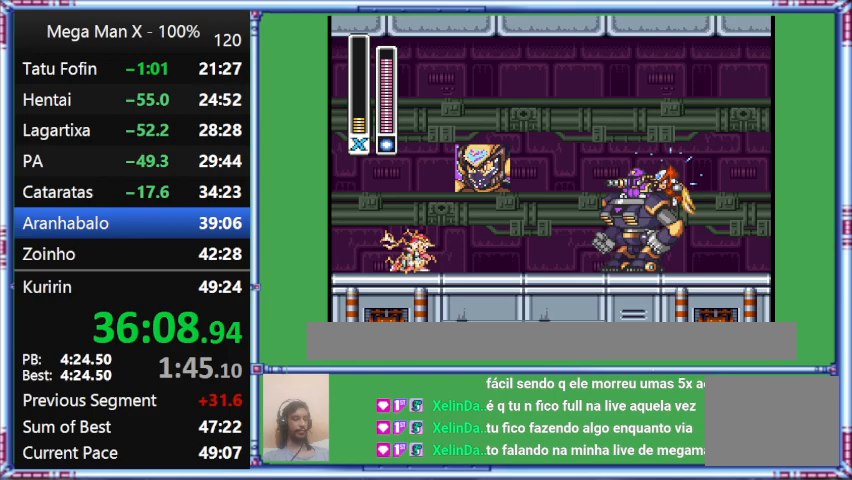
{"buttons": ["START"], "events": []}
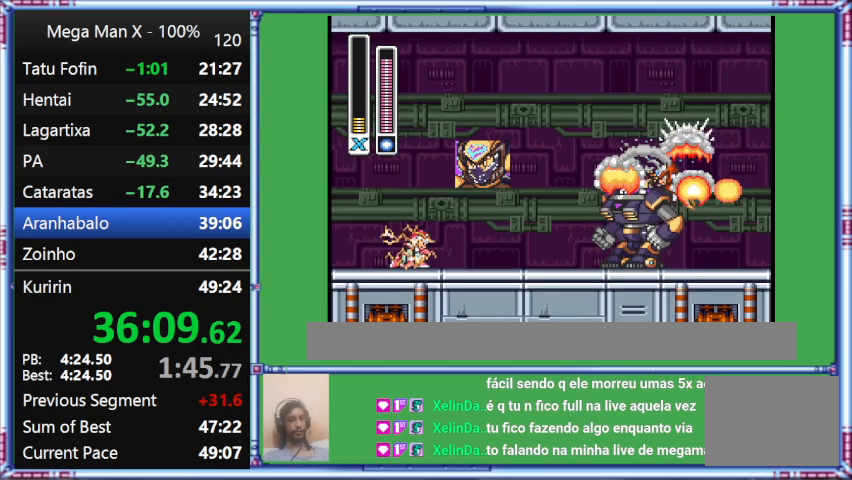
{"buttons": ["START"], "events": []}
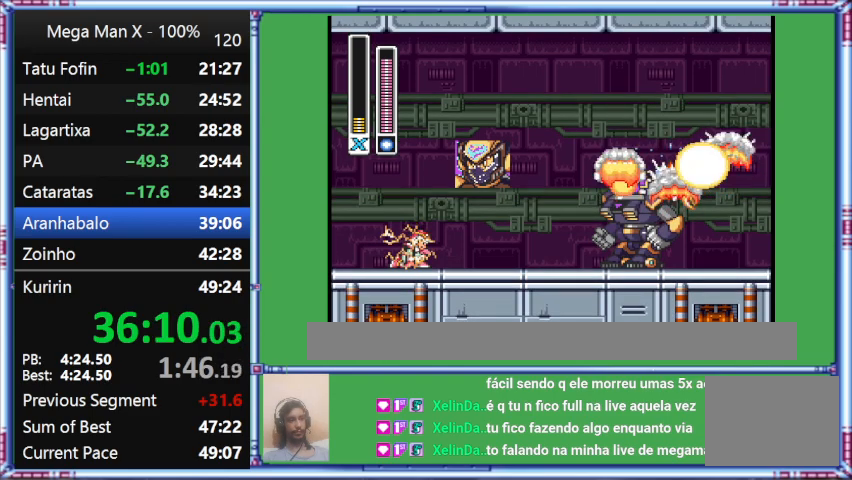
{"buttons": ["START"], "events": []}
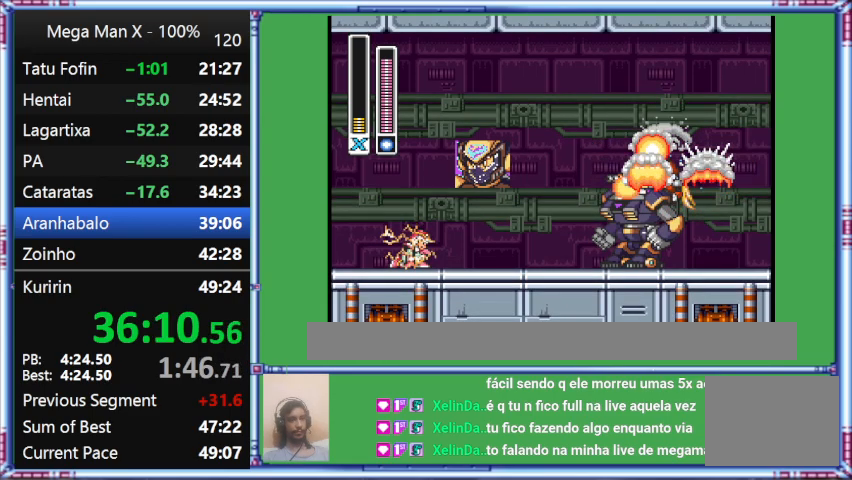
{"buttons": ["START"], "events": []}
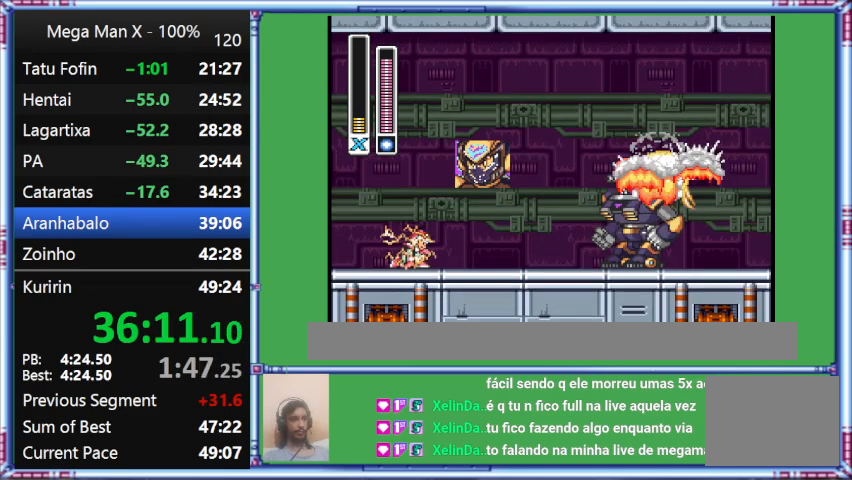
{"buttons": ["START"], "events": []}
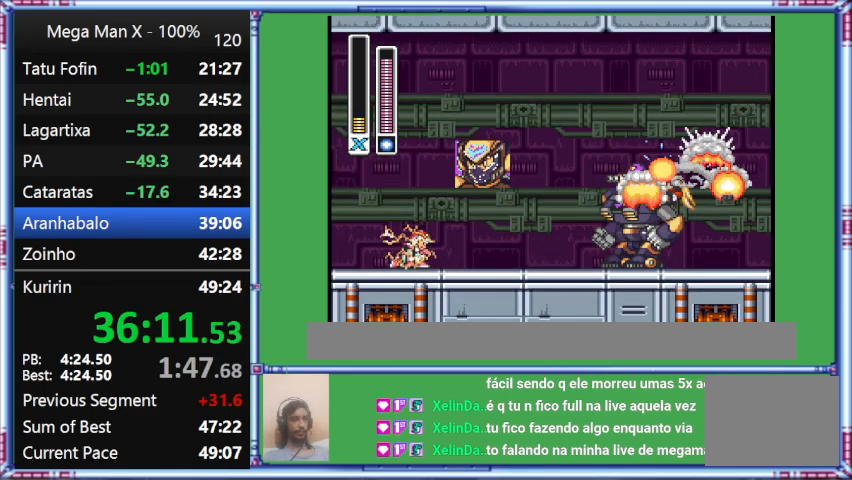
{"buttons": ["START"], "events": []}
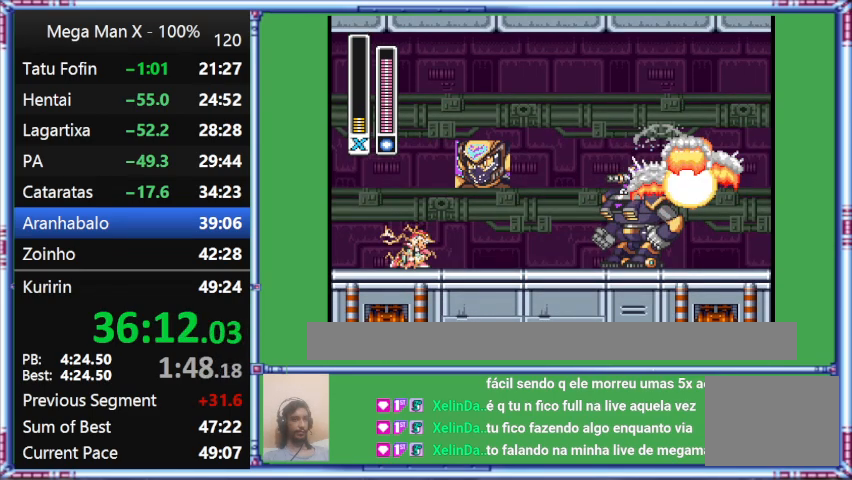
{"buttons": ["START"], "events": []}
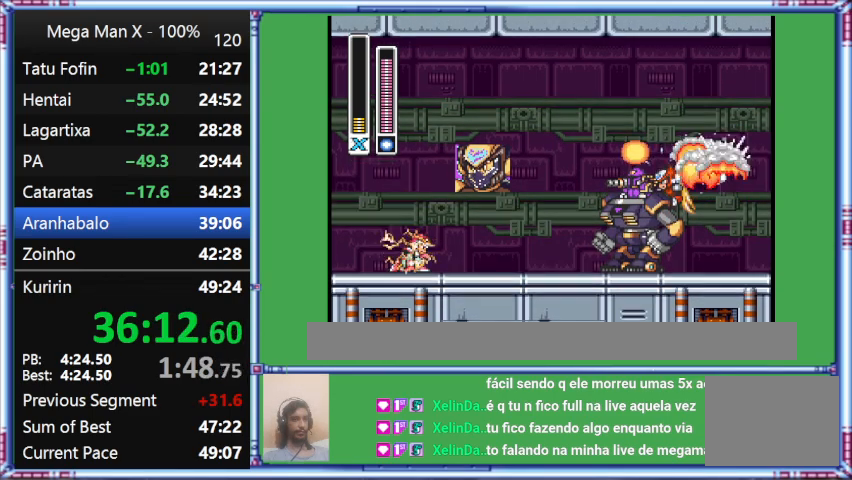
{"buttons": ["START"], "events": []}
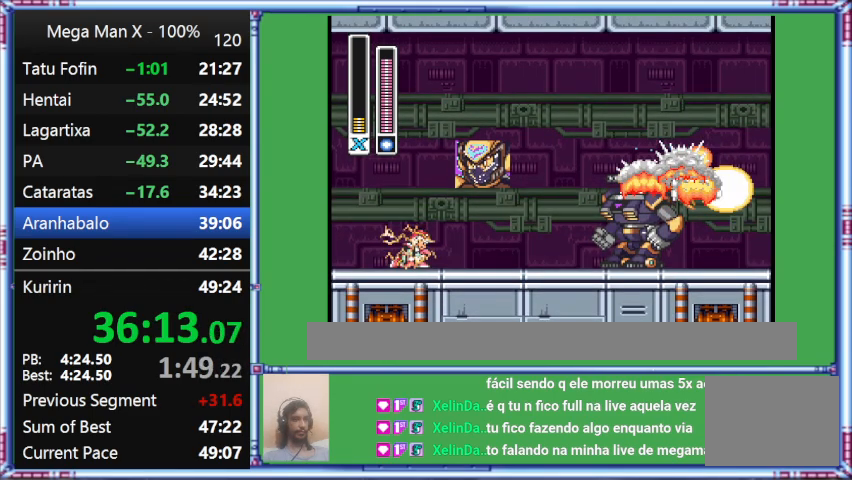
{"buttons": ["START"], "events": []}
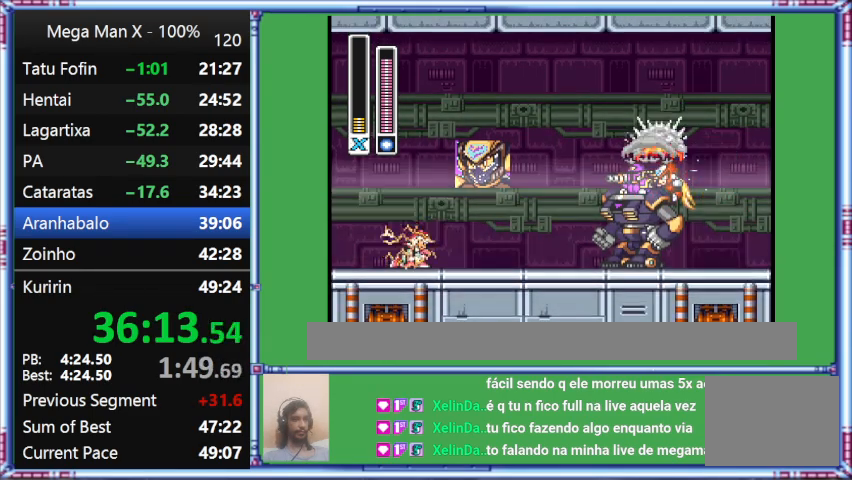
{"buttons": ["START"], "events": []}
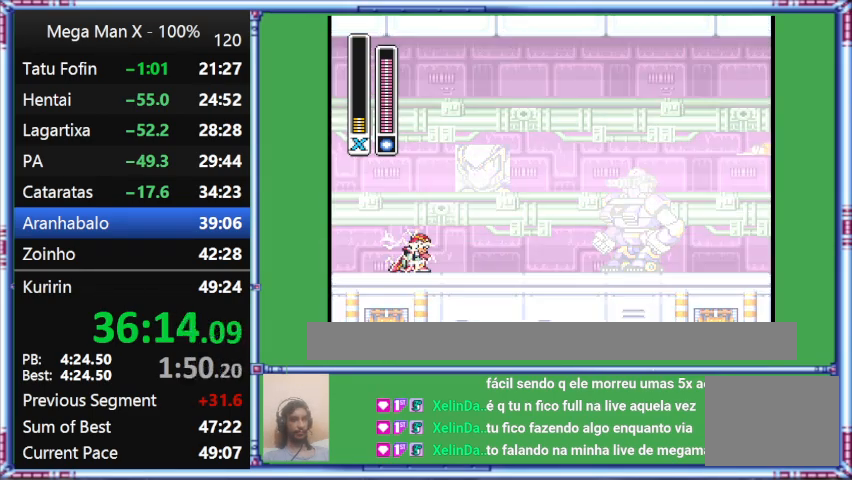
{"buttons": ["START"], "events": []}
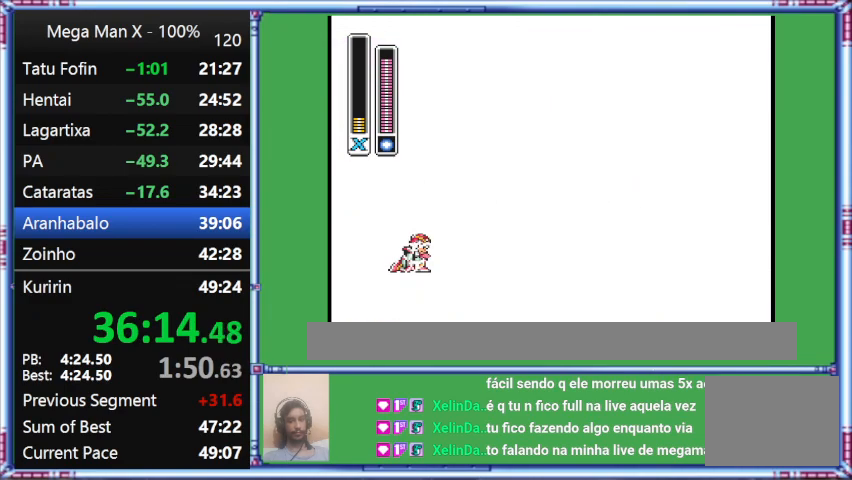
{"buttons": ["START"], "events": []}
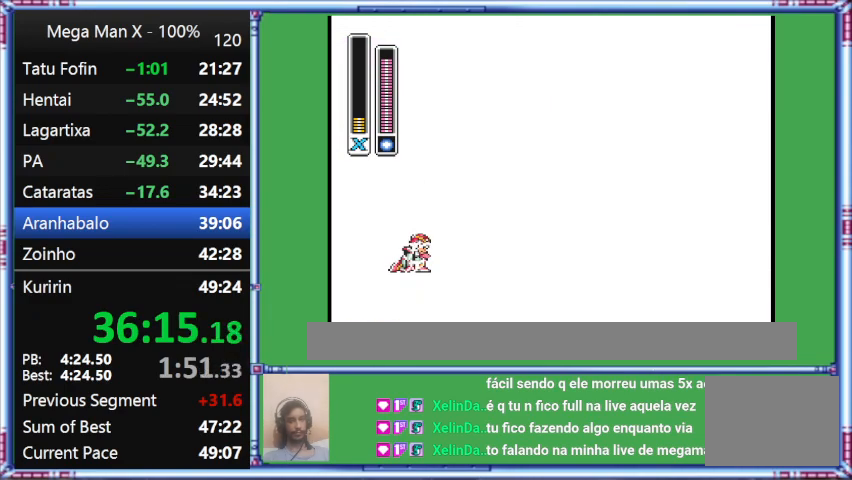
{"buttons": ["START"], "events": []}
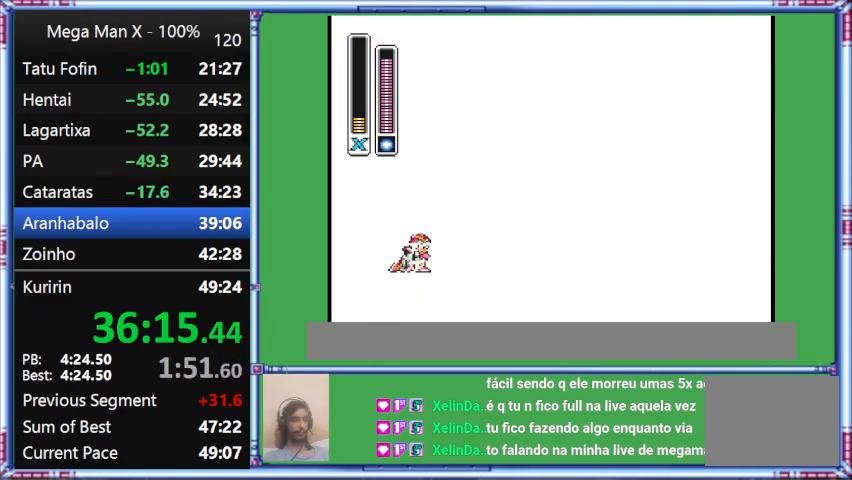
{"buttons": ["START"], "events": []}
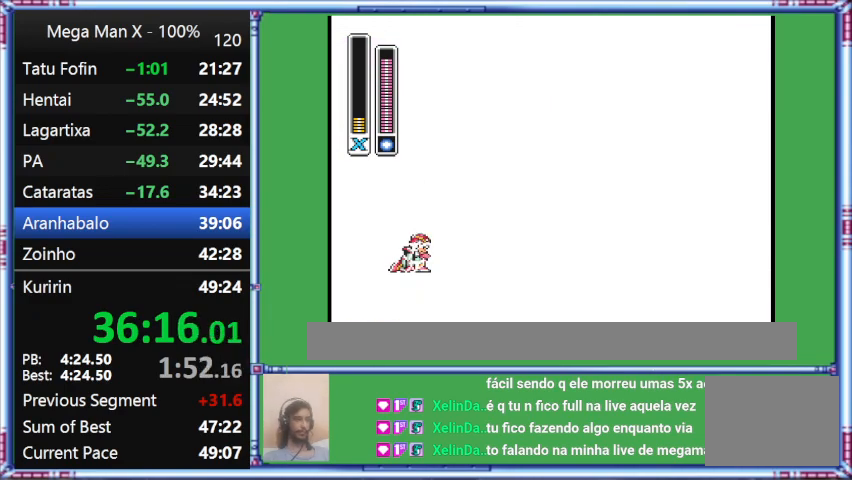
{"buttons": ["START"], "events": []}